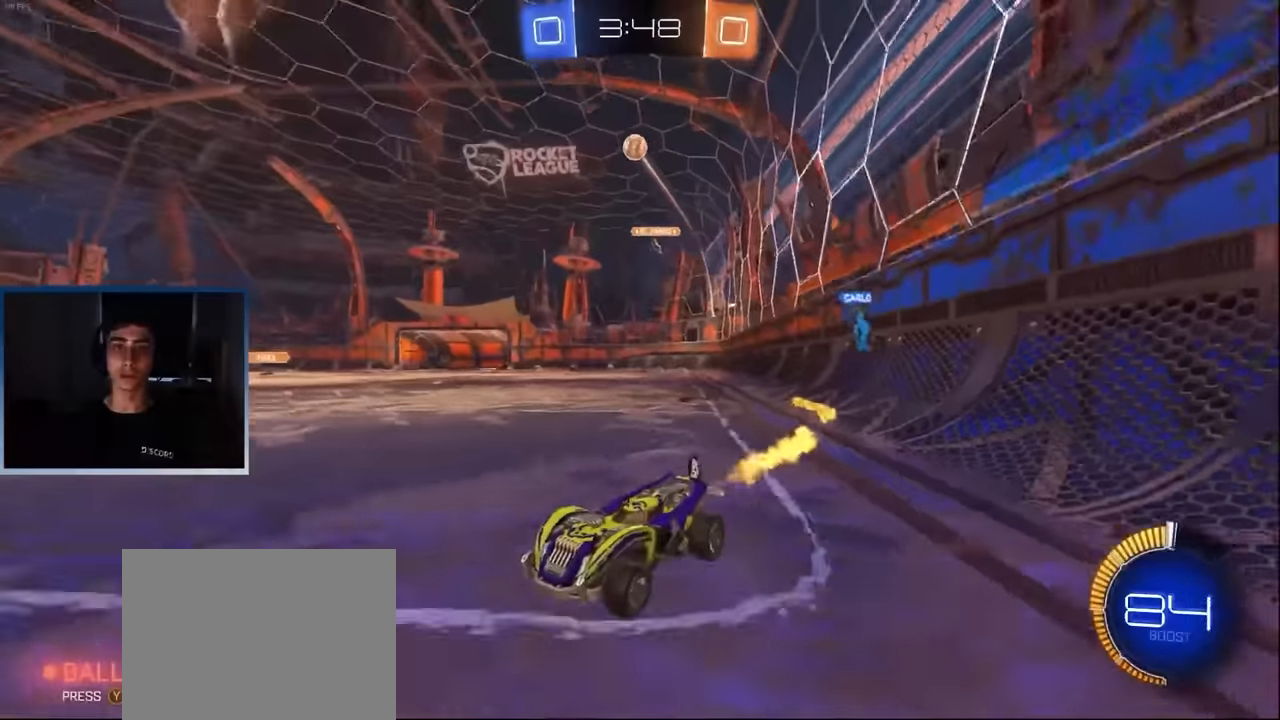
Gameplay with a controller (PlayStation layout); each line is a JSON object with the inputs held at the frame after it. "events" lists button and stick changes between this image and that frame as [ms after this image, input, new state], when the widget could be followed in between. Not read: L1 R3 right_stick.
{"buttons": ["L2", "R2"], "left_stick": "right", "events": [[50, "left_stick", "left"], [183, "left_stick", "center"], [483, "left_stick", "right"], [500, "L2", "down"]]}
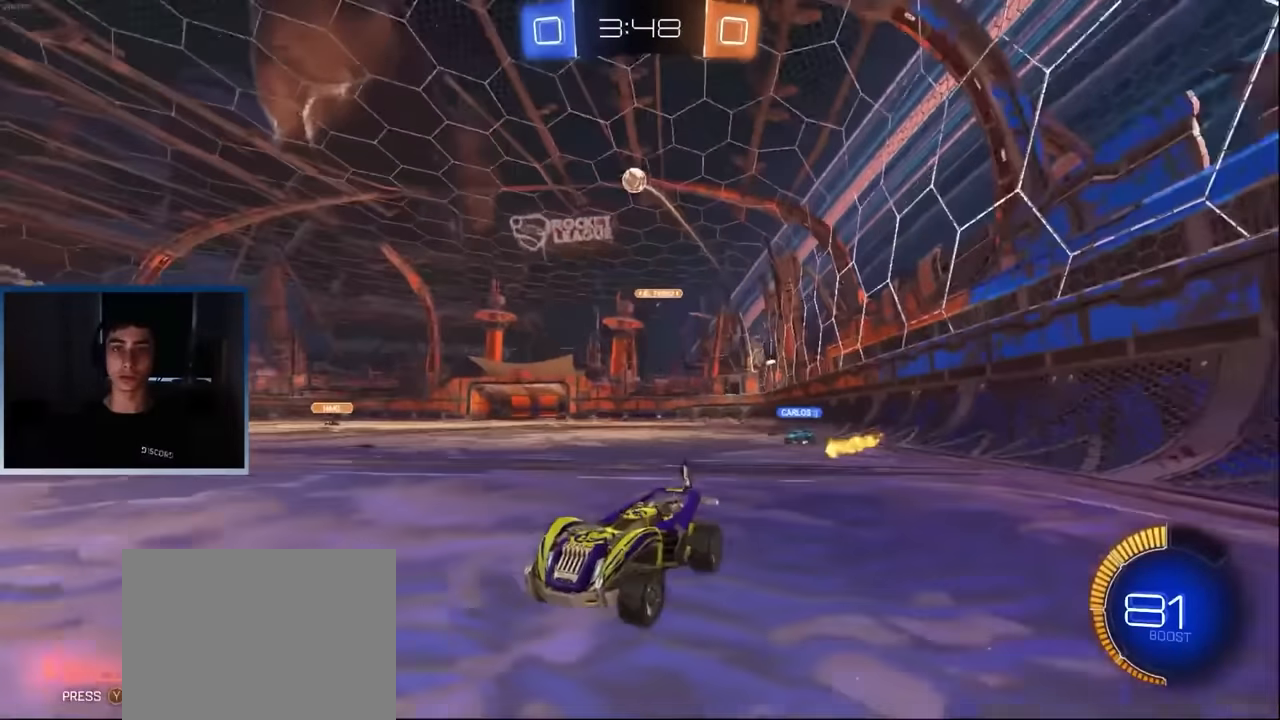
{"buttons": [], "left_stick": "center", "events": [[16, "R2", "up"], [200, "L2", "up"], [200, "R2", "down"], [400, "R2", "up"], [483, "left_stick", "center"]]}
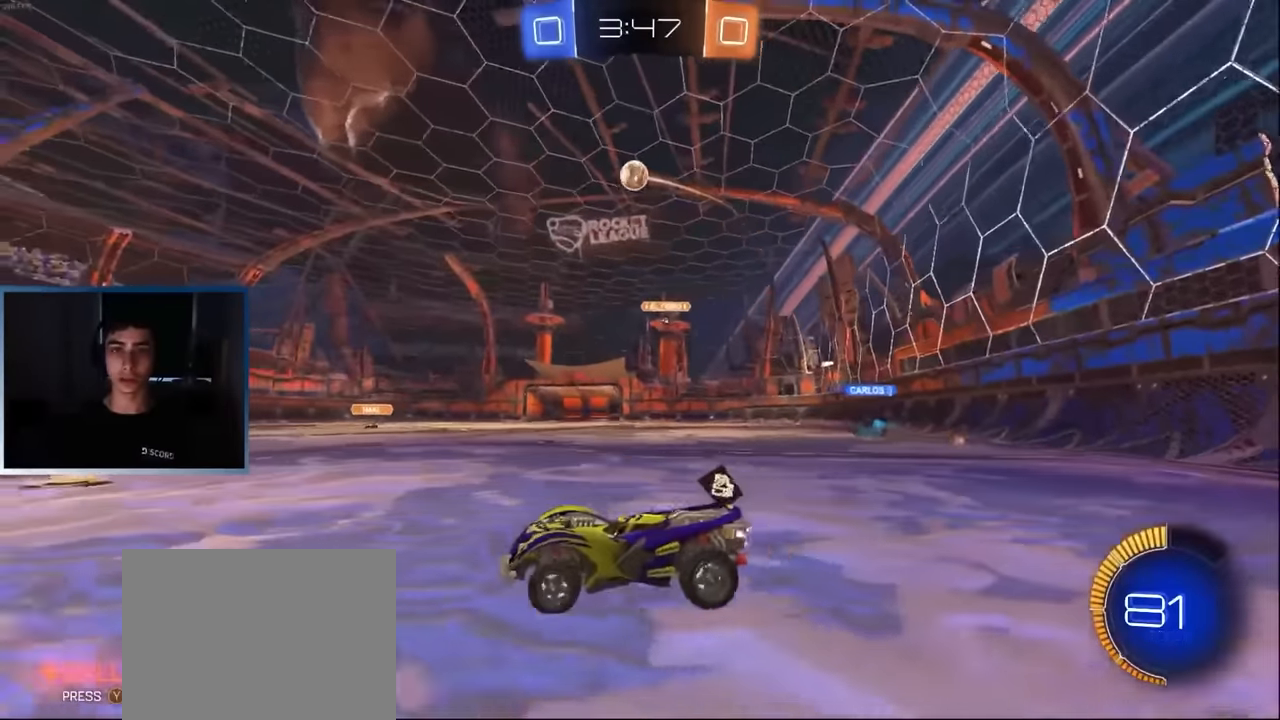
{"buttons": ["R2"], "left_stick": "center", "events": [[66, "left_stick", "left"], [116, "R2", "down"], [150, "left_stick", "center"], [200, "left_stick", "right"], [366, "left_stick", "center"]]}
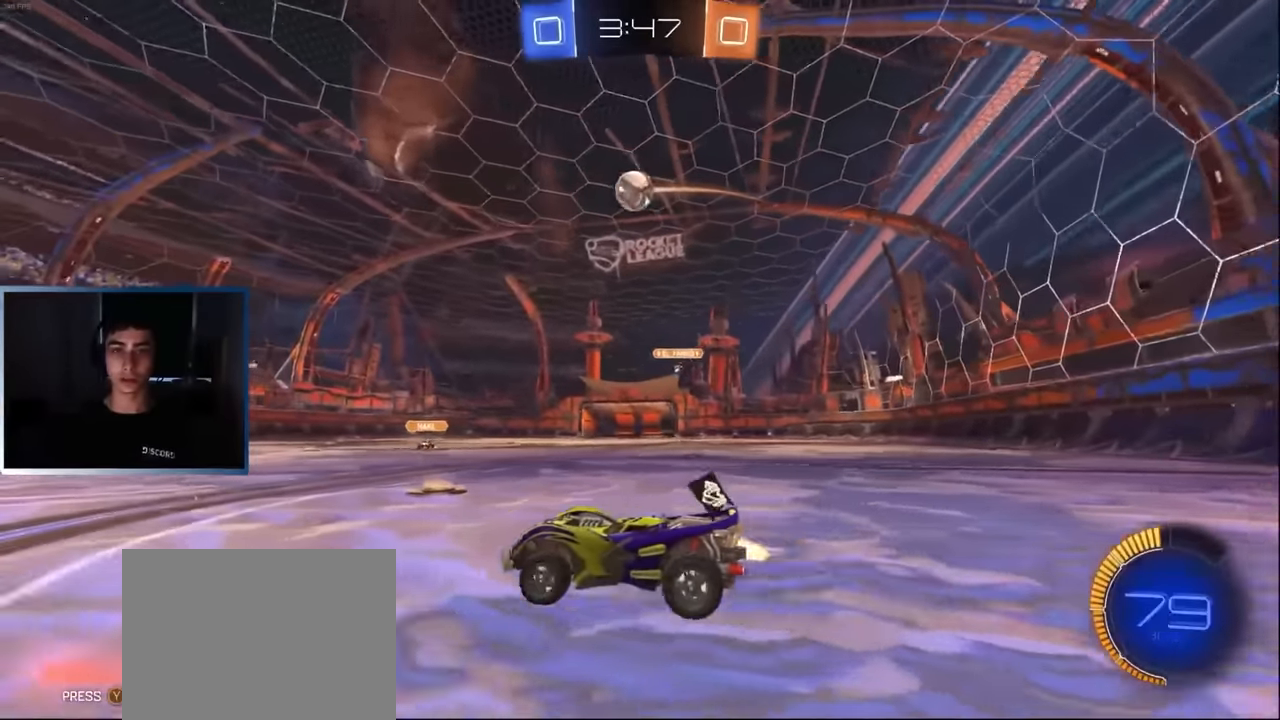
{"buttons": ["CROSS", "R2"], "left_stick": "down", "events": [[50, "left_stick", "right"], [216, "left_stick", "down-right"], [233, "CROSS", "down"], [333, "left_stick", "down"]]}
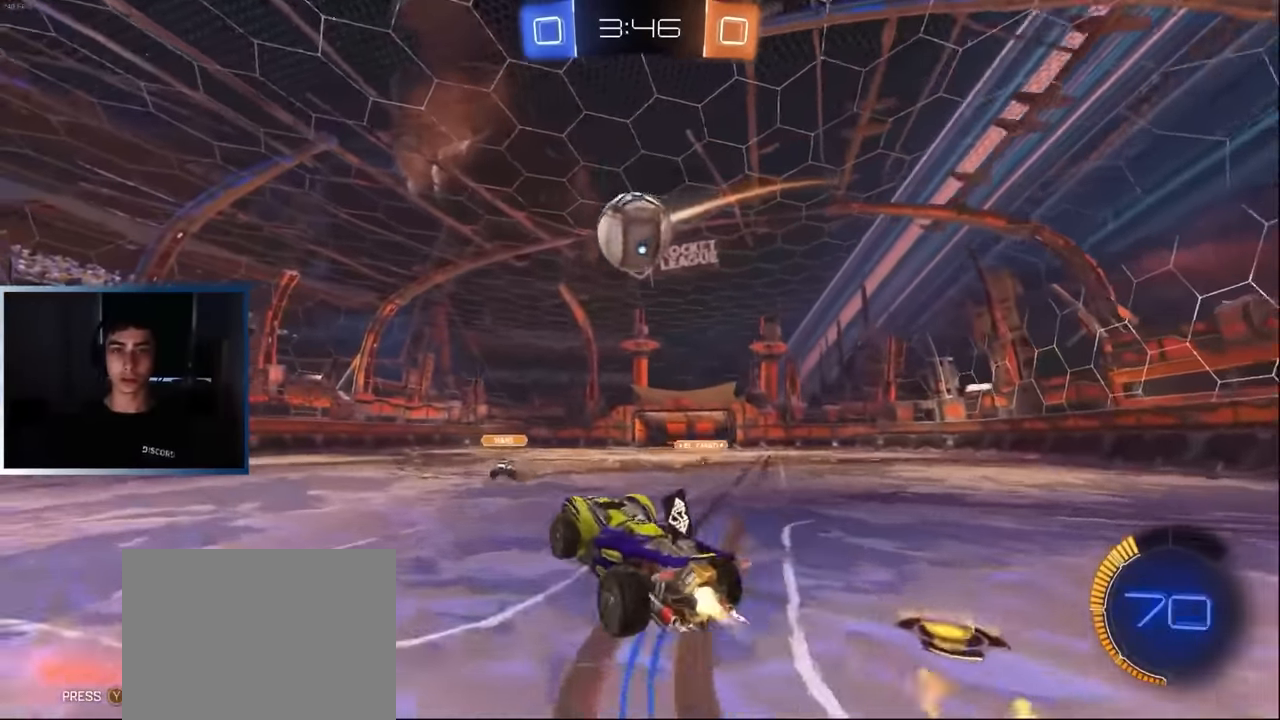
{"buttons": ["R1", "R2"], "left_stick": "down", "events": [[66, "CROSS", "up"], [116, "left_stick", "center"], [200, "left_stick", "up-left"], [233, "CROSS", "down"], [250, "R1", "down"], [266, "L3", "down"], [333, "L3", "up"], [333, "left_stick", "down-left"], [383, "CROSS", "up"], [383, "left_stick", "down"]]}
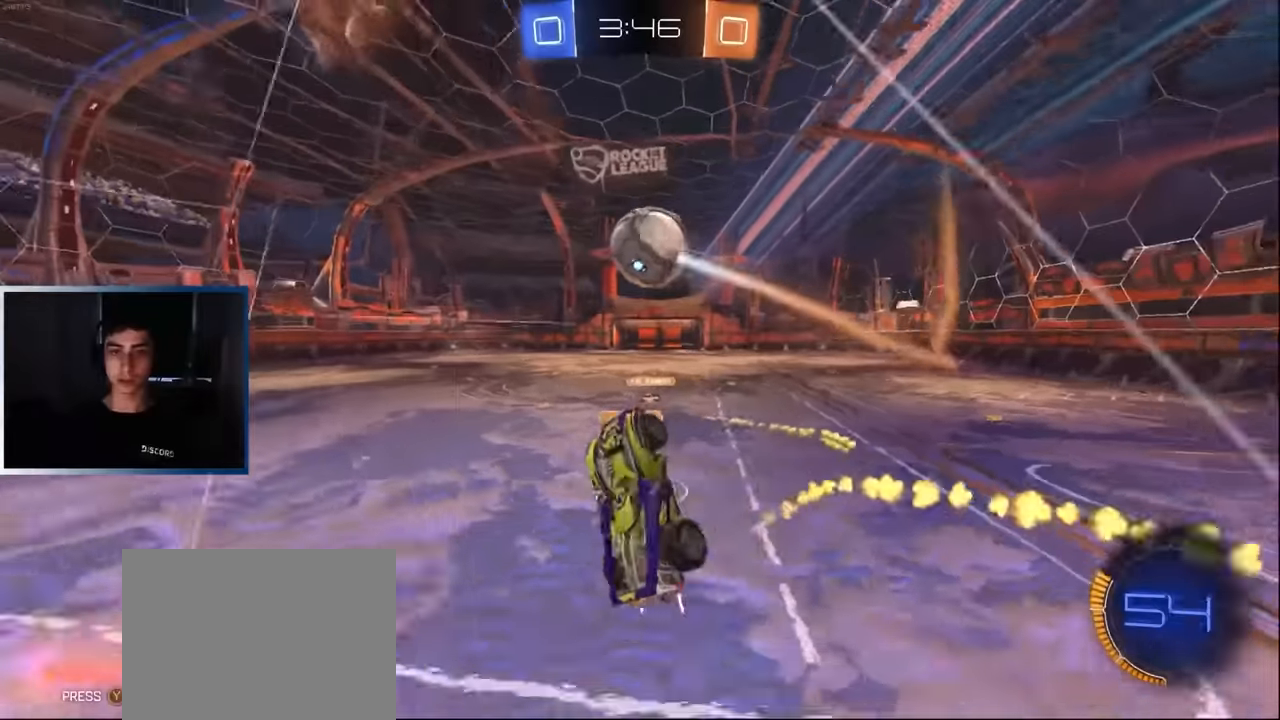
{"buttons": ["R1", "R2"], "left_stick": "up-left", "events": [[267, "TRIANGLE", "down"], [317, "left_stick", "left"], [367, "left_stick", "up-left"], [383, "TRIANGLE", "up"]]}
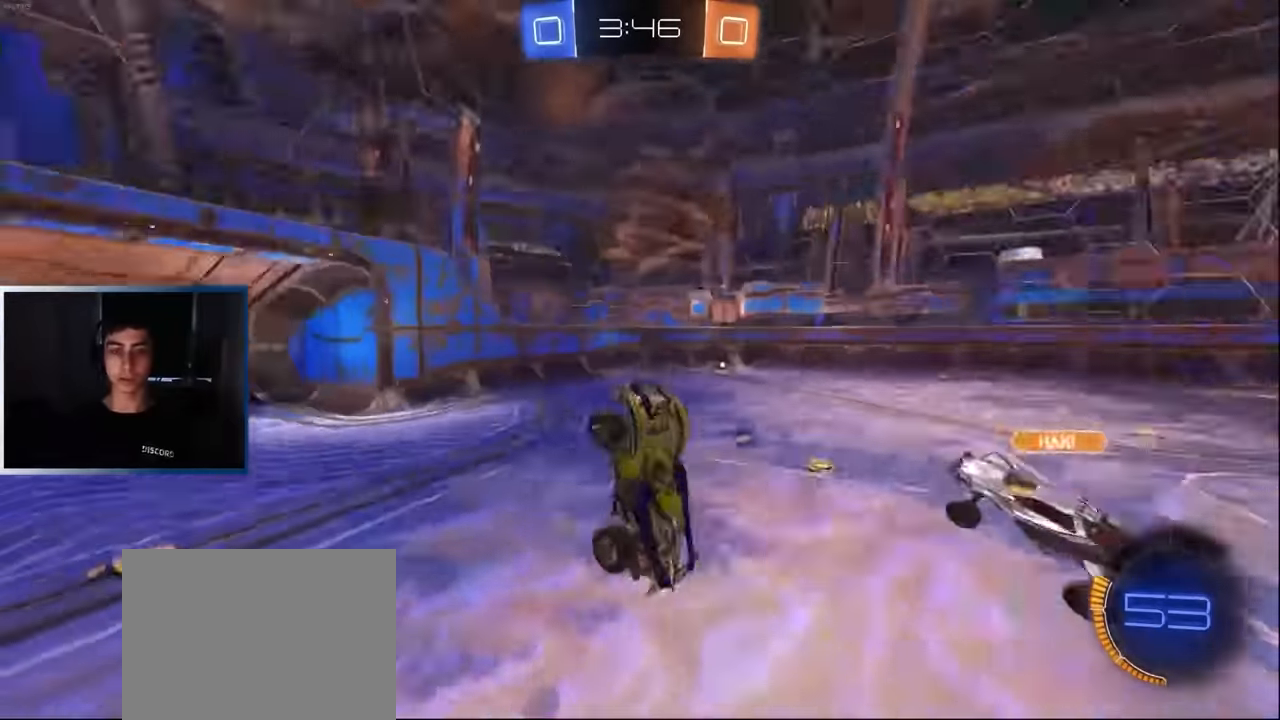
{"buttons": ["R2"], "left_stick": "up-right", "events": [[83, "R1", "up"], [167, "left_stick", "up-right"], [233, "R1", "down"], [300, "R1", "up"], [333, "left_stick", "center"], [433, "left_stick", "up"], [483, "left_stick", "up-right"]]}
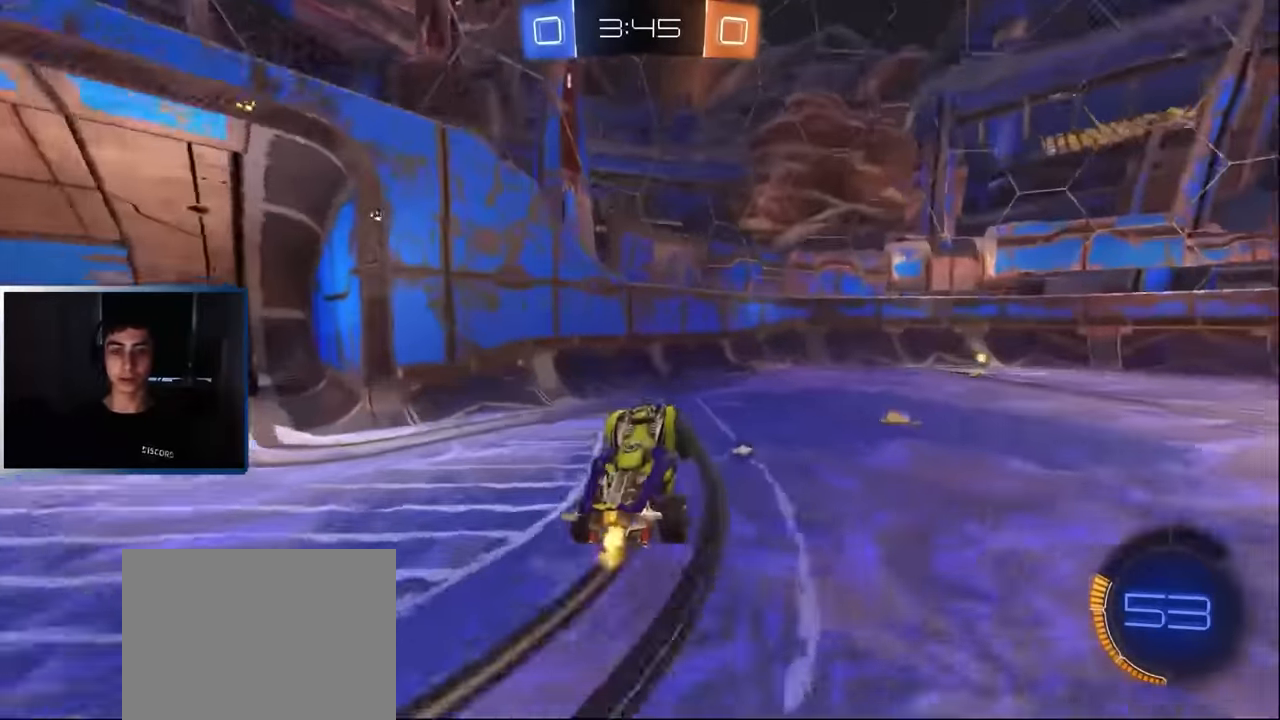
{"buttons": ["R2"], "left_stick": "right", "events": [[33, "TRIANGLE", "down"], [117, "left_stick", "center"], [167, "TRIANGLE", "up"], [167, "left_stick", "right"]]}
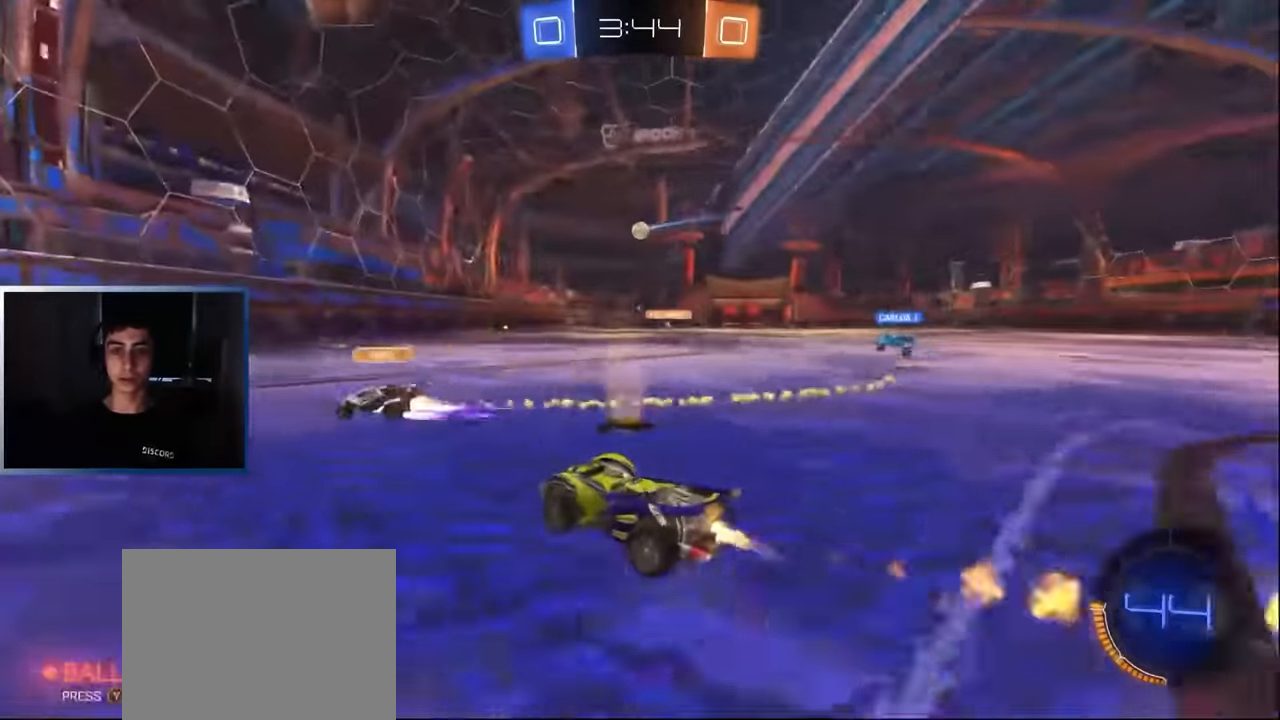
{"buttons": ["R2"], "left_stick": "center", "events": [[33, "left_stick", "center"], [133, "left_stick", "left"], [267, "left_stick", "right"], [333, "left_stick", "center"]]}
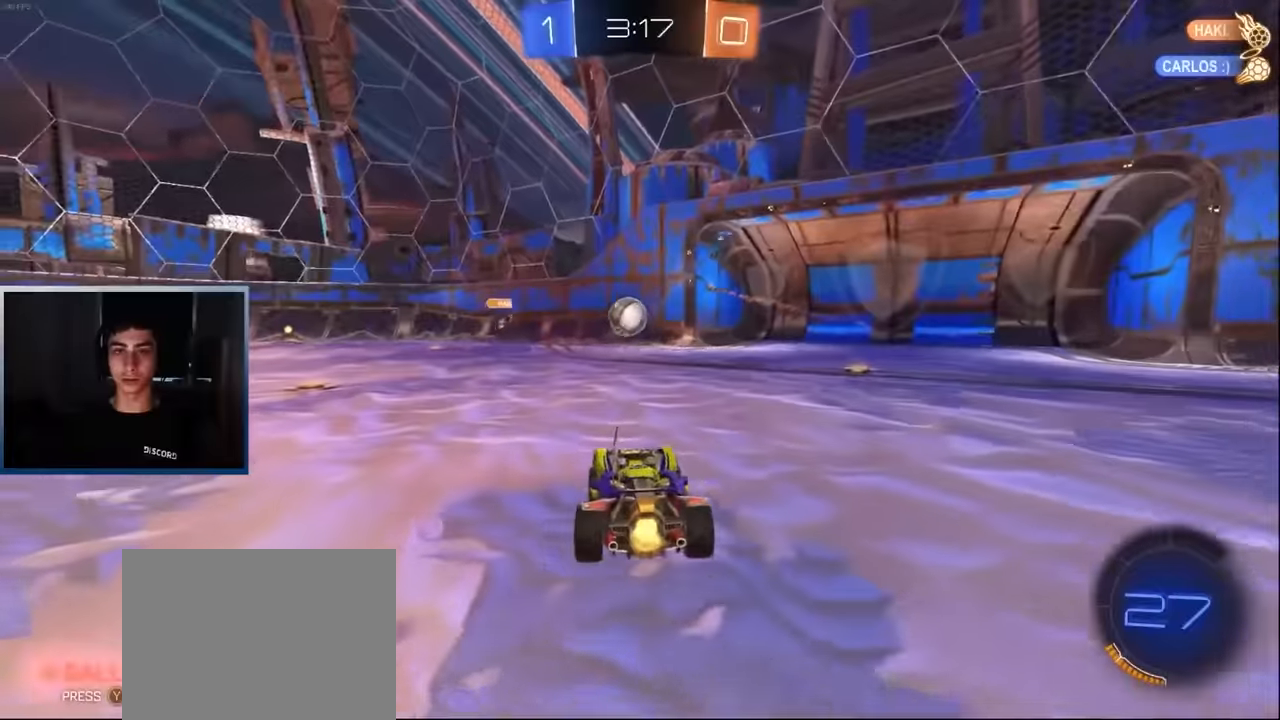
{"buttons": ["R2"], "left_stick": "right", "events": [[33, "left_stick", "left"], [217, "left_stick", "center"], [333, "CROSS", "down"], [350, "left_stick", "down-left"], [483, "CROSS", "up"], [500, "left_stick", "right"]]}
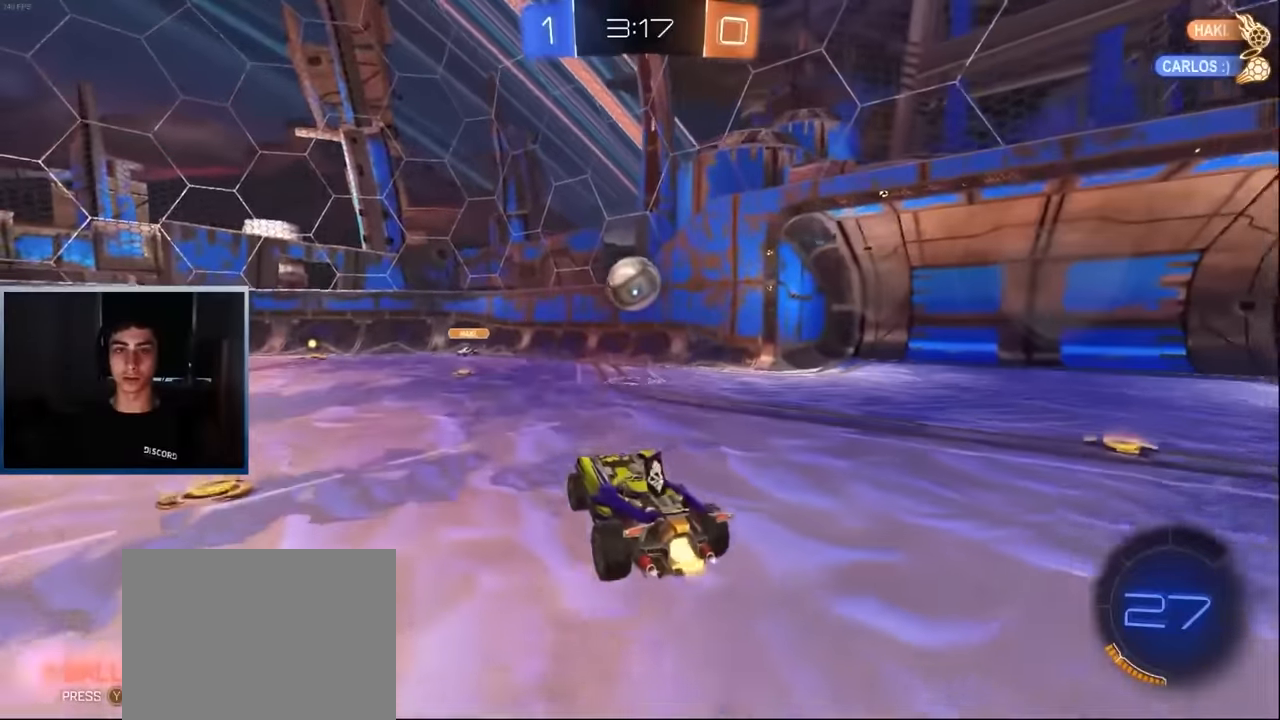
{"buttons": ["R2"], "left_stick": "down-right", "events": [[67, "left_stick", "up"], [117, "left_stick", "up-left"], [333, "left_stick", "center"], [433, "left_stick", "down-right"]]}
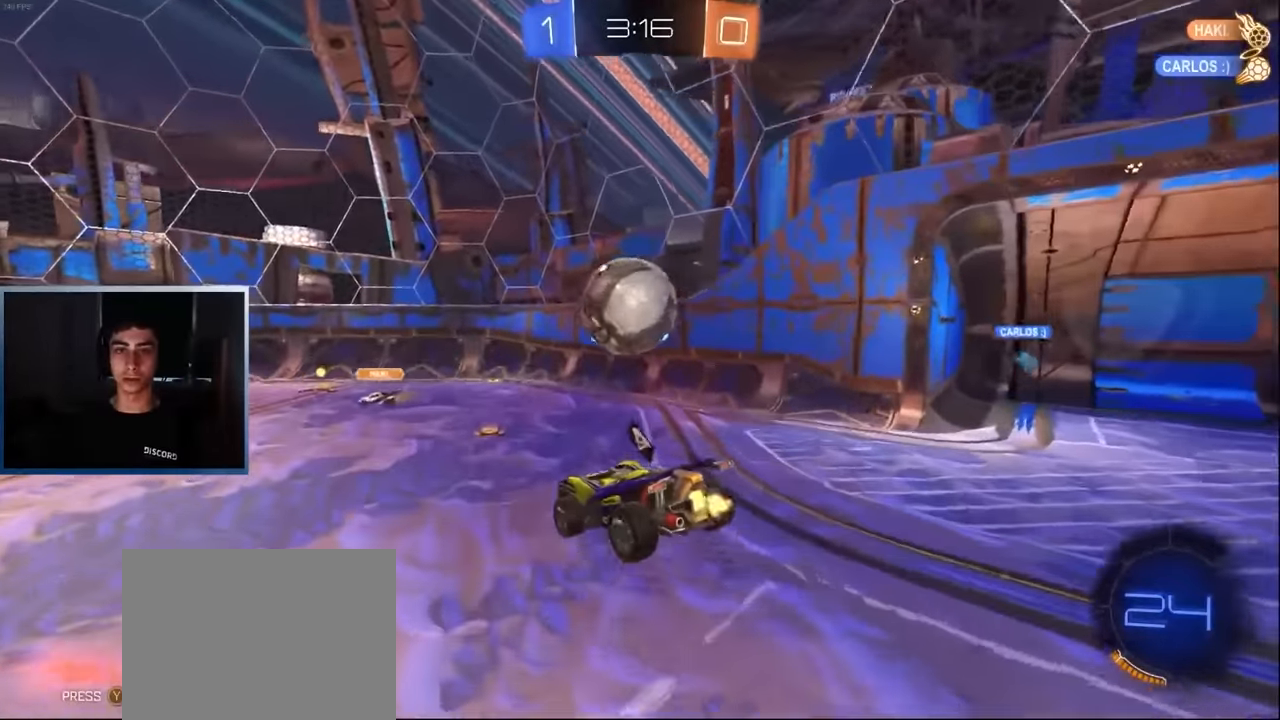
{"buttons": ["TRIANGLE", "R2"], "left_stick": "down-right", "events": [[67, "left_stick", "center"], [133, "left_stick", "down"], [267, "left_stick", "center"], [333, "left_stick", "down-right"], [433, "TRIANGLE", "down"]]}
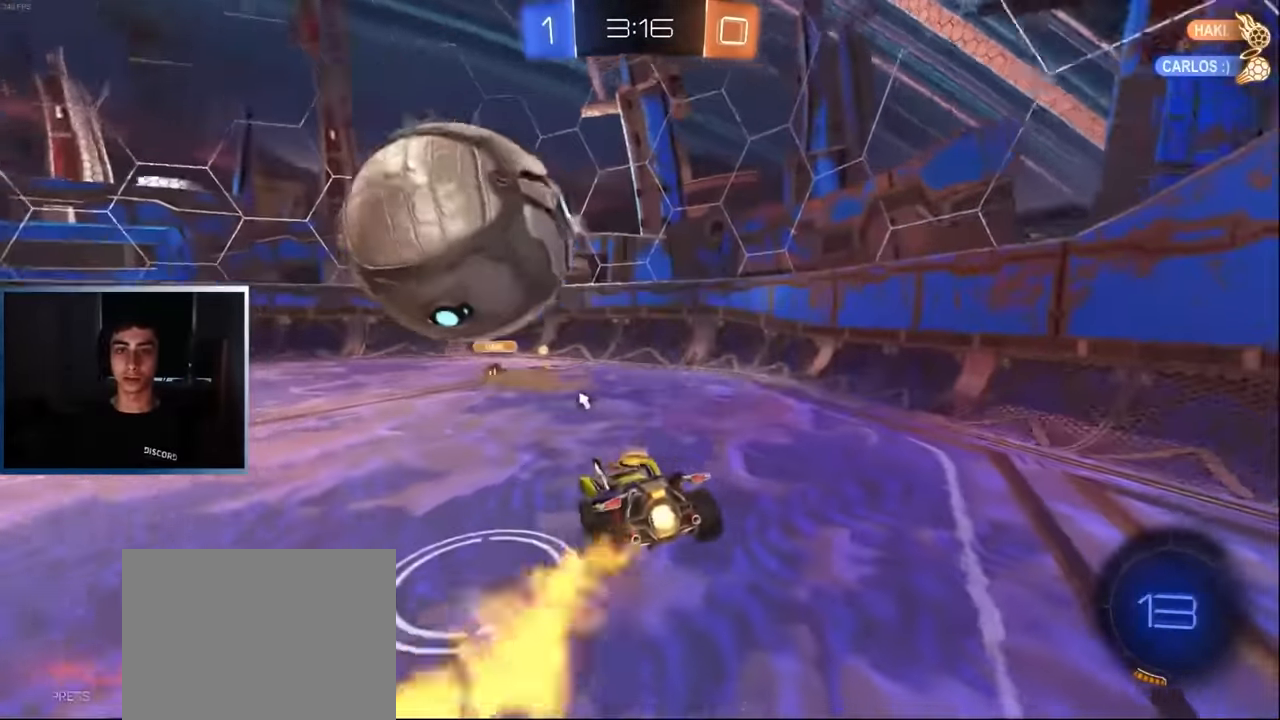
{"buttons": ["R2"], "left_stick": "right", "events": [[33, "TRIANGLE", "up"], [167, "left_stick", "left"], [433, "left_stick", "right"]]}
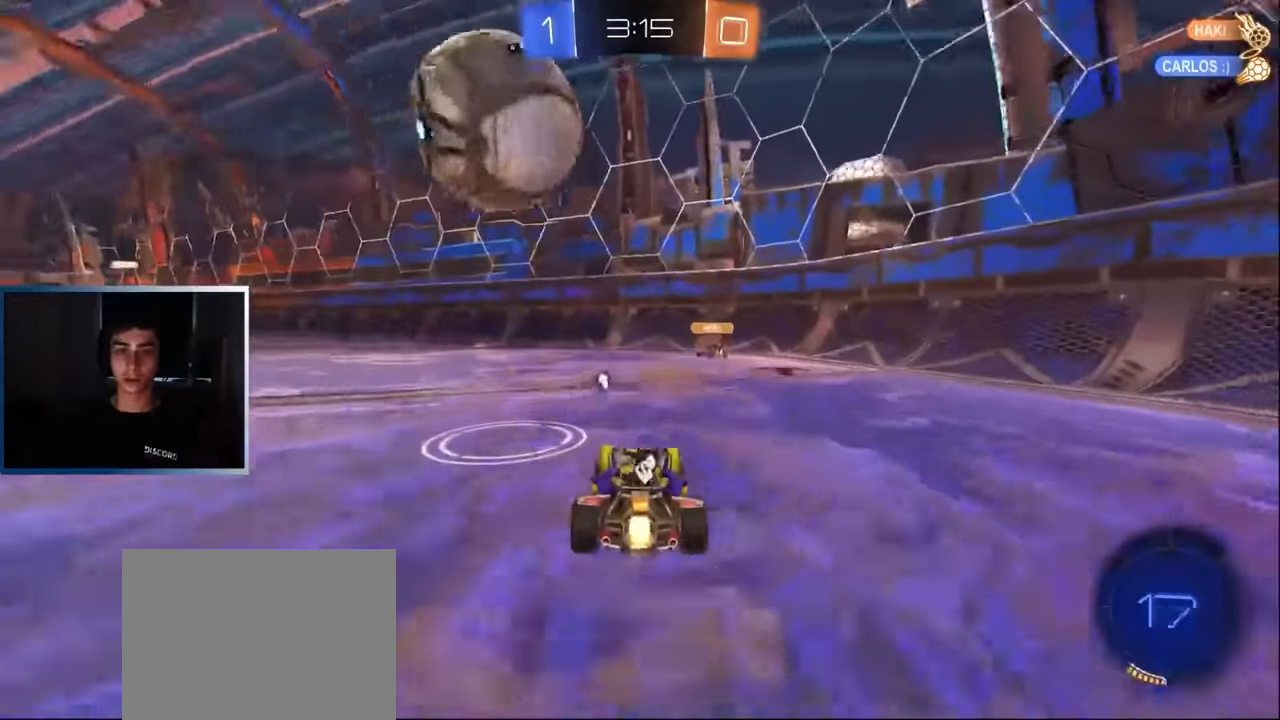
{"buttons": ["CROSS", "R2"], "left_stick": "center", "events": [[117, "left_stick", "center"], [200, "left_stick", "right"], [267, "left_stick", "center"], [483, "CROSS", "down"]]}
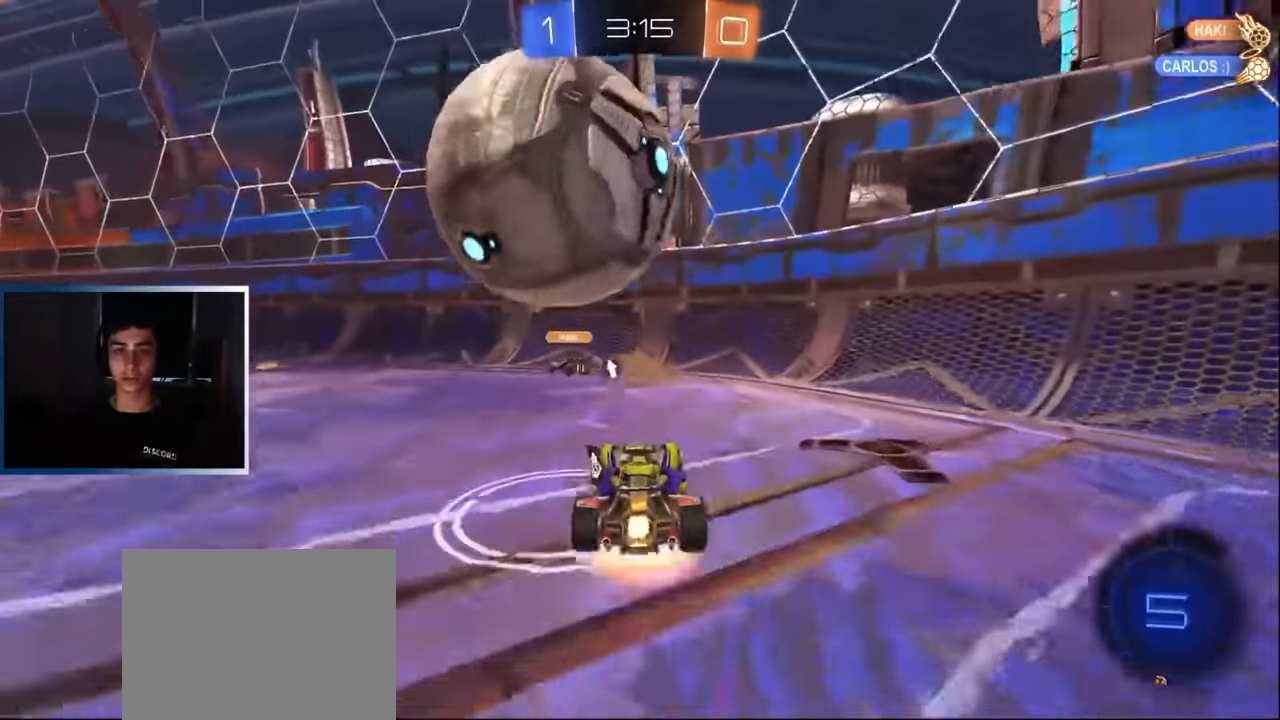
{"buttons": ["R2"], "left_stick": "right", "events": [[33, "left_stick", "down-left"], [133, "CROSS", "up"], [150, "R1", "down"], [233, "R1", "up"], [233, "TRIANGLE", "down"], [317, "TRIANGLE", "up"], [500, "left_stick", "right"]]}
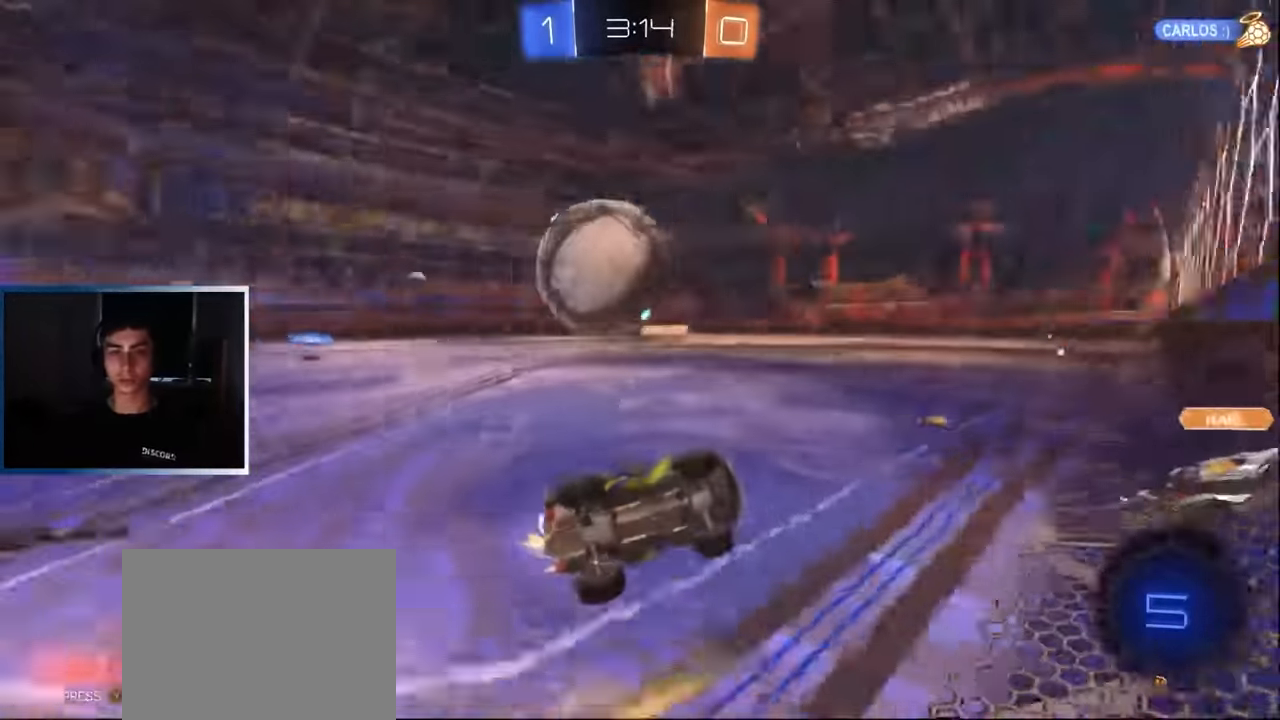
{"buttons": ["R2"], "left_stick": "left", "events": [[33, "left_stick", "up-right"], [133, "CROSS", "down"], [233, "CROSS", "up"], [267, "left_stick", "left"], [350, "R1", "down"], [433, "R1", "up"]]}